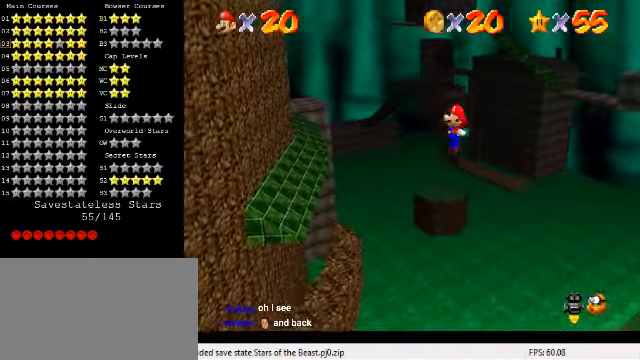
Gameplay with keyboard; each line is a JSON object with the keys held at the frame after it. "events" lists presses ("down") and releases ("up") of "a", "c", "ctrl", "d", "down", "left", "return", "right", "s", "shift", "up", "w", "x" and "y" between this image and that frame as [ms after this image, input, new state], when the widget could be followed in between. No other keys are recorded. Mouse input is not recorded.
{"keys": ["shift", "up"], "events": [[500, "left", "up"]]}
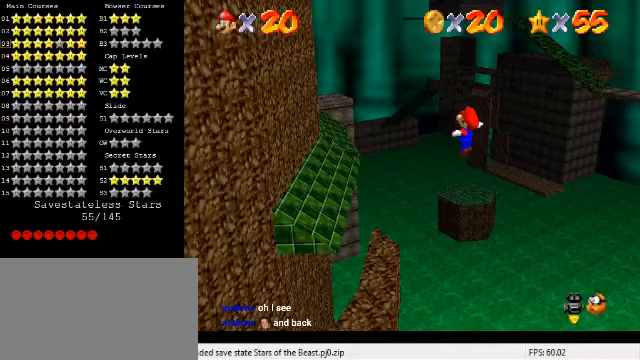
{"keys": ["return", "shift"], "events": [[167, "up", "up"], [400, "return", "down"]]}
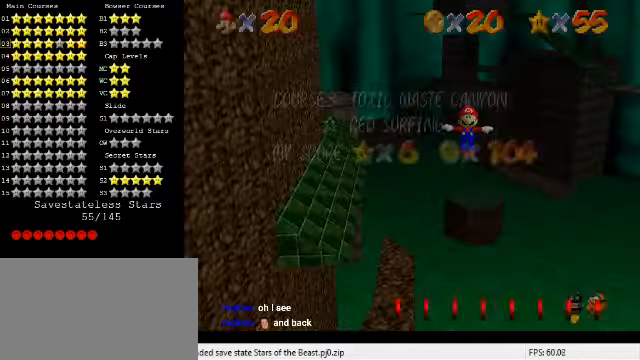
{"keys": [], "events": [[33, "return", "up"], [33, "shift", "up"]]}
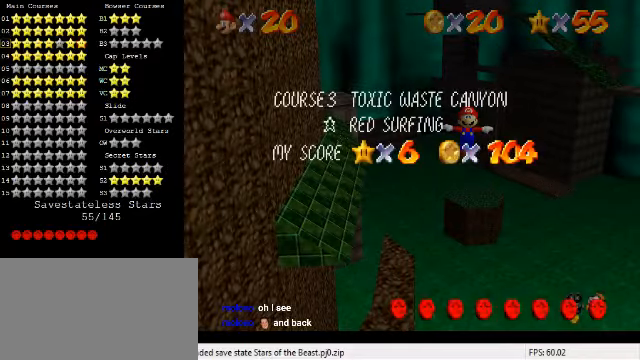
{"keys": [], "events": []}
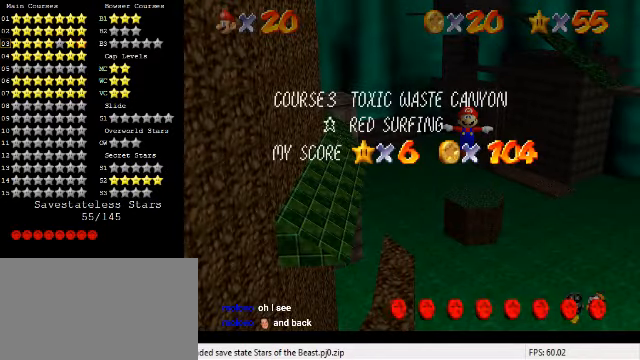
{"keys": [], "events": []}
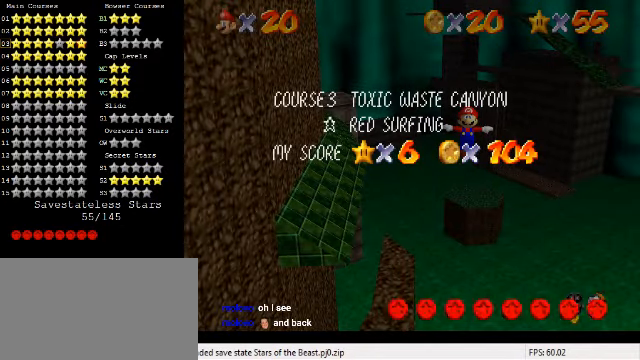
{"keys": [], "events": []}
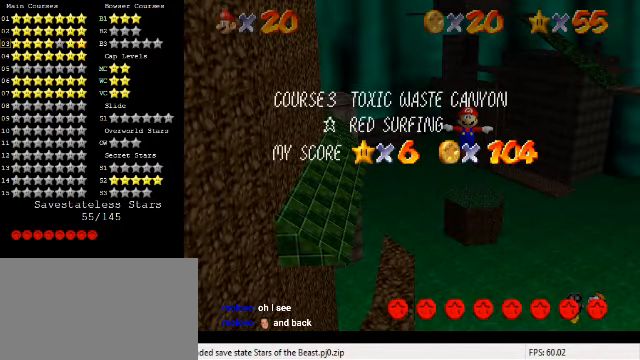
{"keys": [], "events": []}
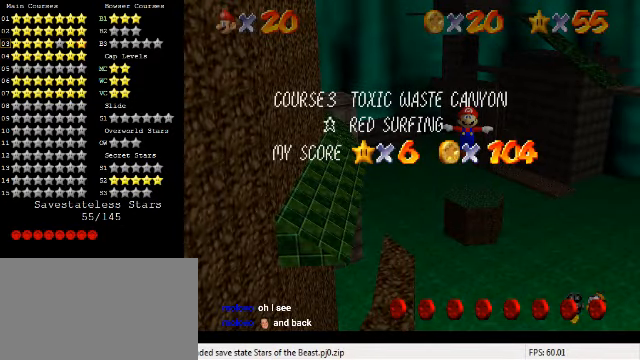
{"keys": [], "events": []}
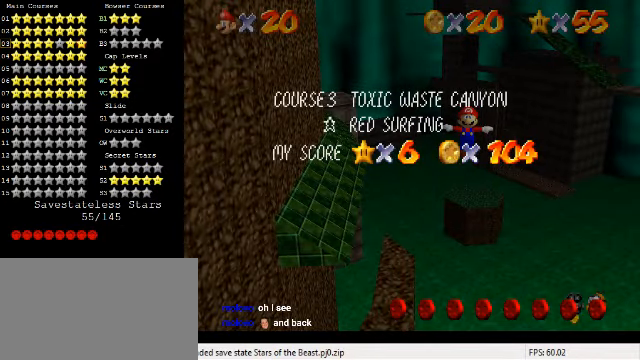
{"keys": [], "events": []}
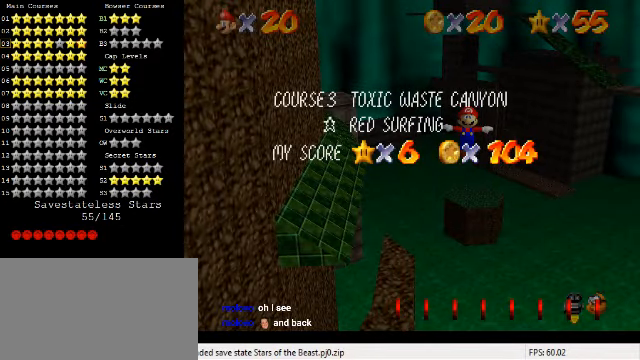
{"keys": ["shift", "up"], "events": [[467, "shift", "down"], [500, "up", "down"]]}
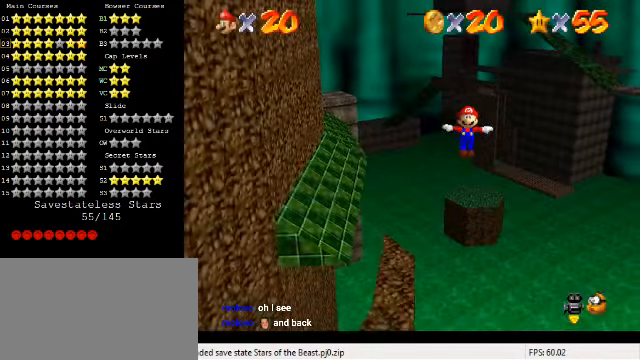
{"keys": ["shift", "up"], "events": [[400, "d", "down"], [500, "d", "up"]]}
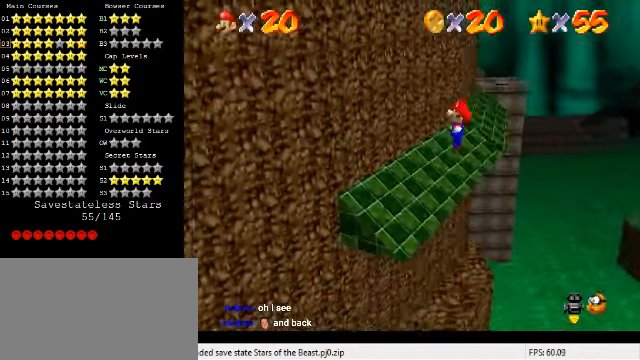
{"keys": ["right", "shift", "up"], "events": [[33, "right", "down"]]}
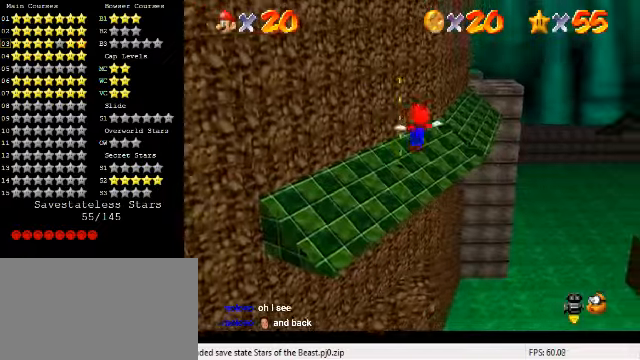
{"keys": ["right", "shift", "up"], "events": []}
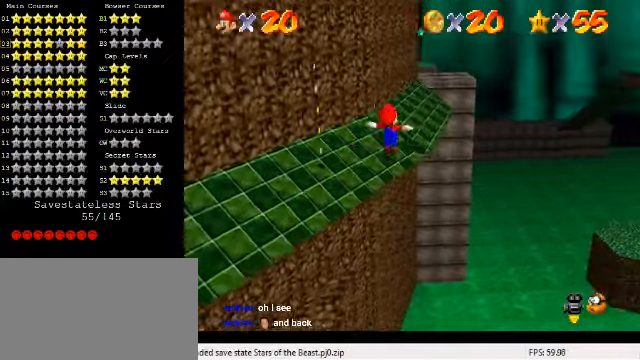
{"keys": ["right", "shift", "up"], "events": []}
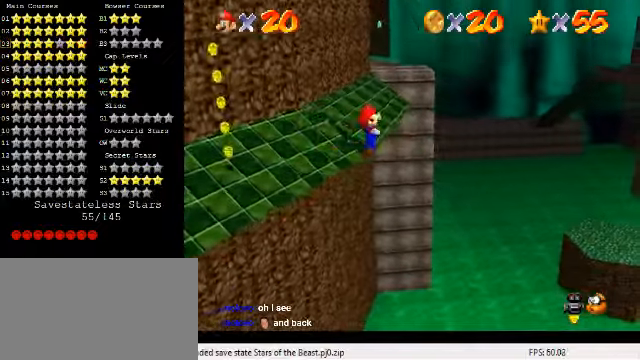
{"keys": ["a", "right", "s", "shift"], "events": [[466, "a", "down"], [466, "s", "down"], [466, "up", "up"]]}
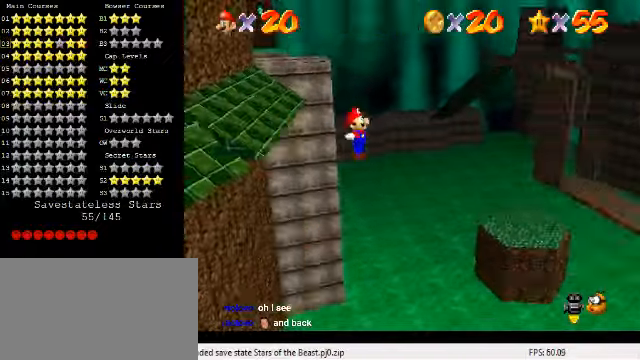
{"keys": ["shift", "up"], "events": [[66, "up", "down"], [166, "a", "up"], [166, "s", "up"], [433, "right", "up"]]}
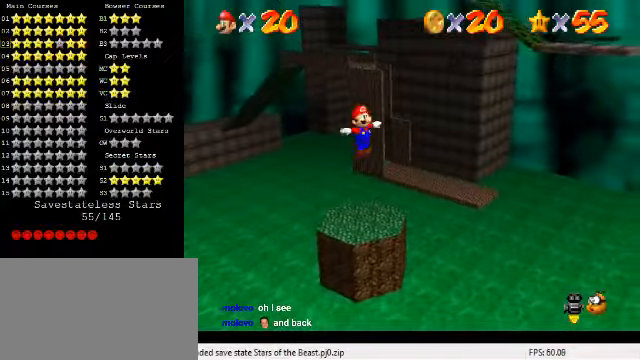
{"keys": ["right", "shift", "up"], "events": [[433, "right", "down"]]}
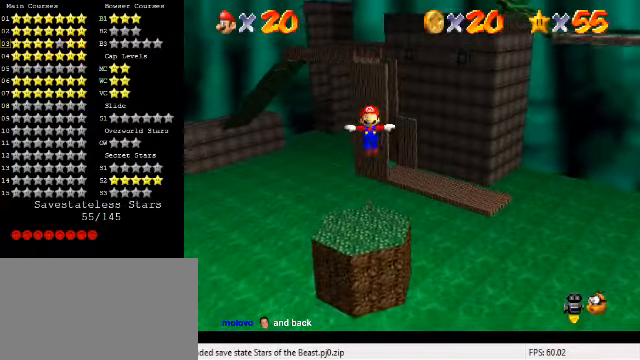
{"keys": ["right", "shift", "up"], "events": []}
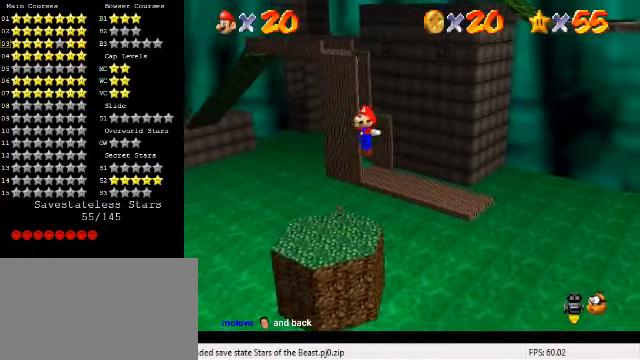
{"keys": ["right", "shift", "up"], "events": []}
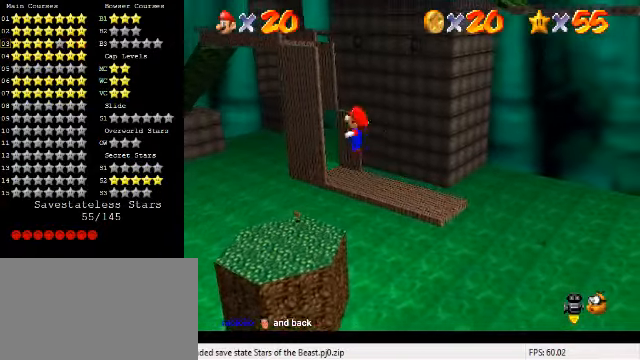
{"keys": ["shift", "up"], "events": [[133, "right", "up"]]}
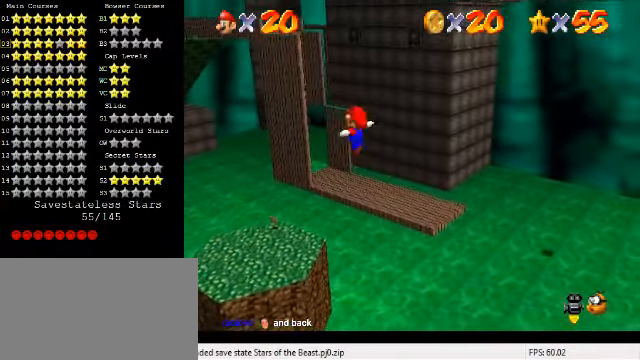
{"keys": ["shift", "up"], "events": []}
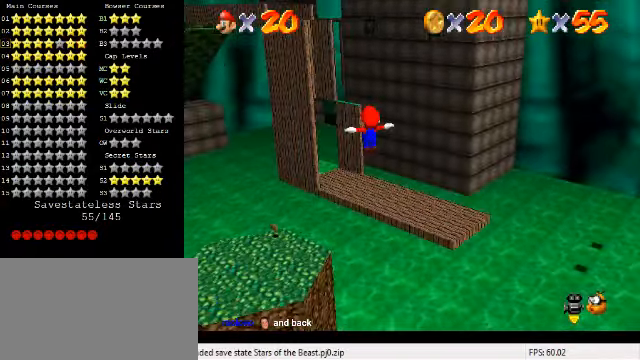
{"keys": ["right", "up"], "events": [[400, "shift", "up"], [433, "right", "down"]]}
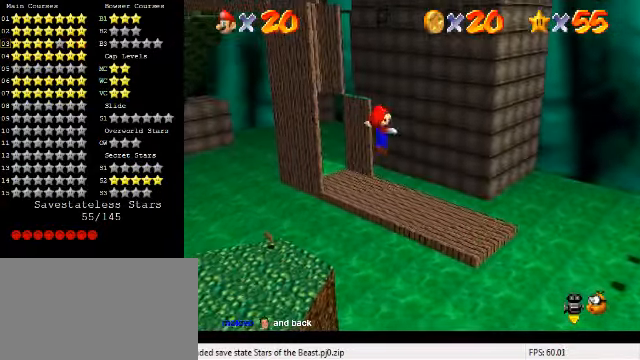
{"keys": ["right"], "events": [[467, "up", "up"]]}
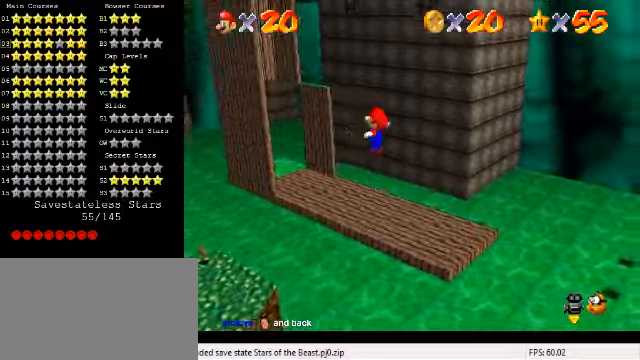
{"keys": ["up"], "events": [[100, "d", "down"], [134, "up", "down"], [234, "d", "up"], [500, "right", "up"]]}
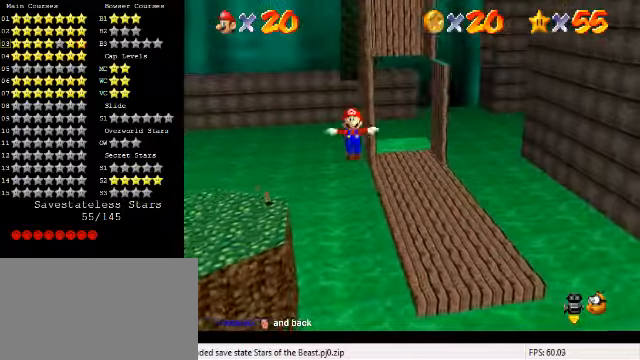
{"keys": ["up"], "events": []}
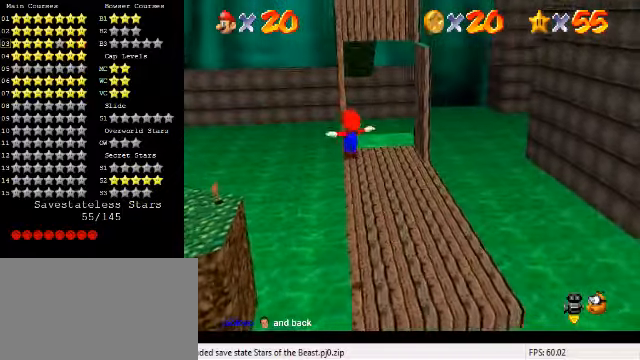
{"keys": [], "events": [[300, "up", "up"]]}
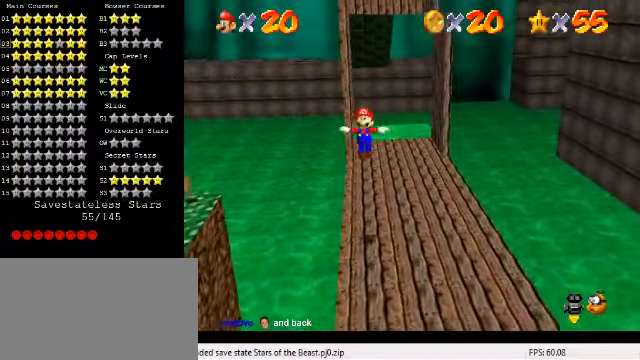
{"keys": [], "events": []}
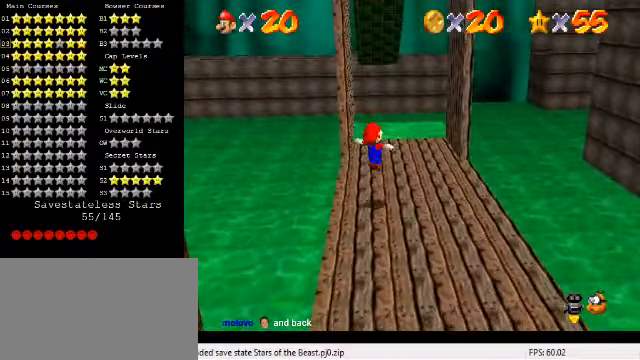
{"keys": ["up"], "events": [[300, "up", "down"]]}
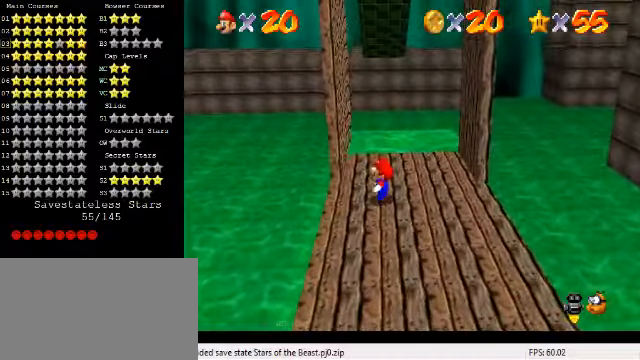
{"keys": ["shift", "up"], "events": [[400, "shift", "down"]]}